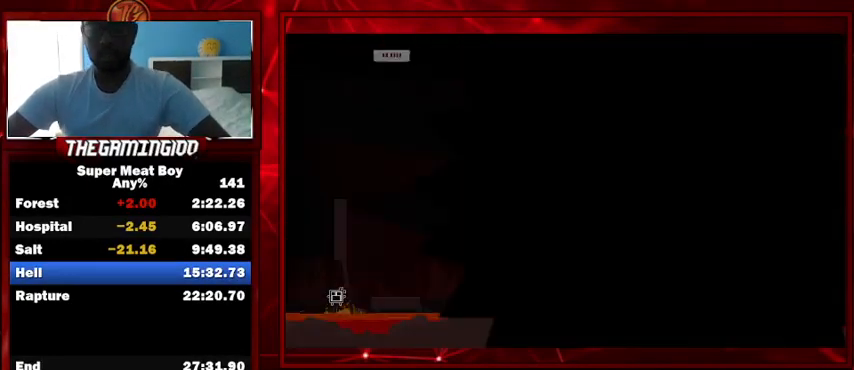
Gameplay with keyboard; each line is a JSON object with the keys held at the frame after it. "events" lists presses ("down") and releases ("up") of "left", "p", "right", "shift" and "space" between this image and that frame as [ms after this image, input, new state], when the widget could be followed in between. No other keys are recorded. Mouse input is not recorded.
{"keys": ["shift"], "events": []}
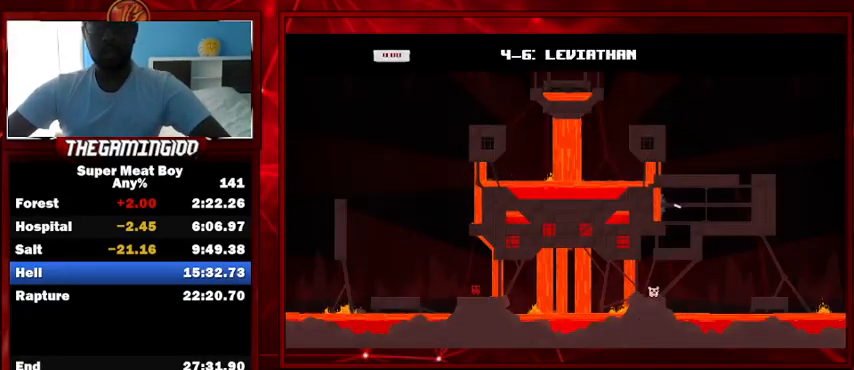
{"keys": ["left", "shift"], "events": [[200, "right", "down"], [300, "right", "up"], [333, "left", "down"]]}
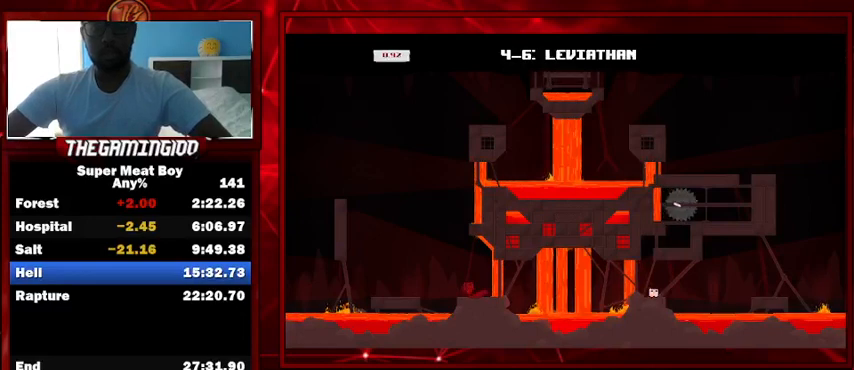
{"keys": ["left", "shift", "space"], "events": [[33, "space", "down"]]}
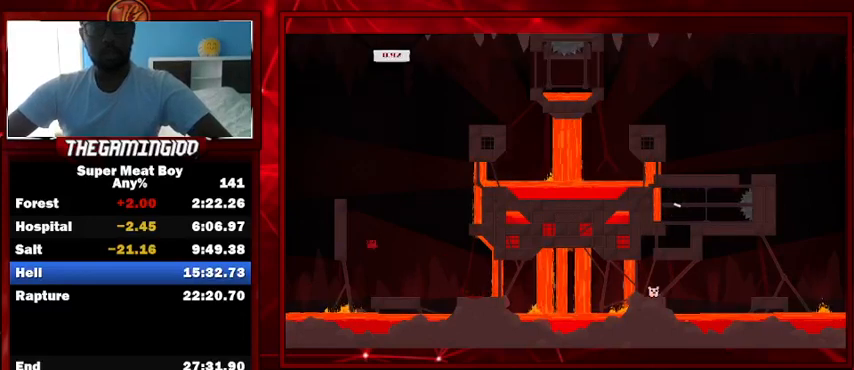
{"keys": ["left", "shift"], "events": [[100, "space", "up"], [233, "space", "down"], [500, "space", "up"]]}
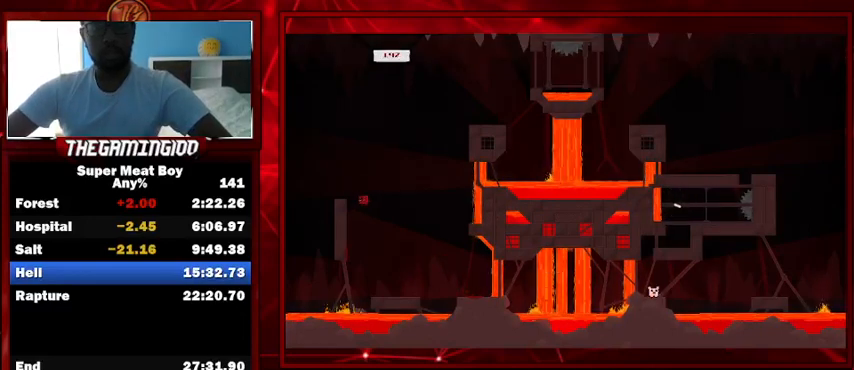
{"keys": ["right", "shift", "space"], "events": [[233, "space", "down"], [267, "right", "down"], [333, "left", "up"]]}
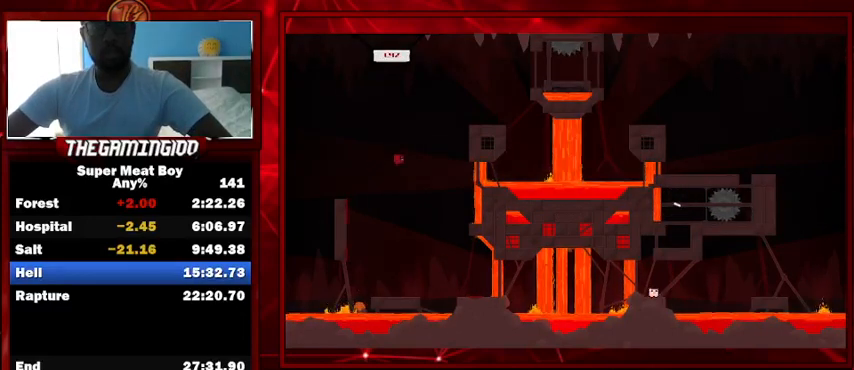
{"keys": ["right", "shift", "space"], "events": [[267, "space", "up"], [400, "space", "down"]]}
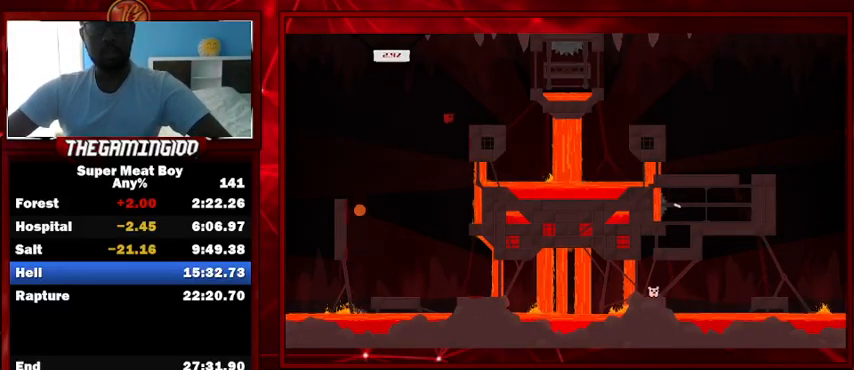
{"keys": ["right", "shift"], "events": [[167, "space", "up"], [300, "right", "up"], [367, "left", "down"], [467, "right", "down"], [500, "left", "up"]]}
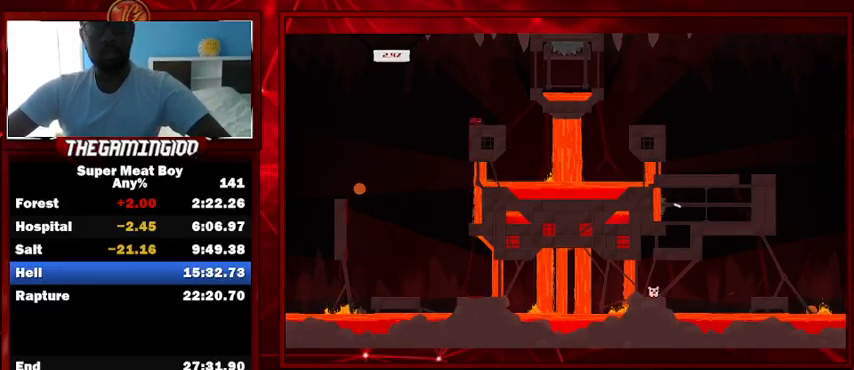
{"keys": ["right", "shift", "space"], "events": [[33, "space", "down"]]}
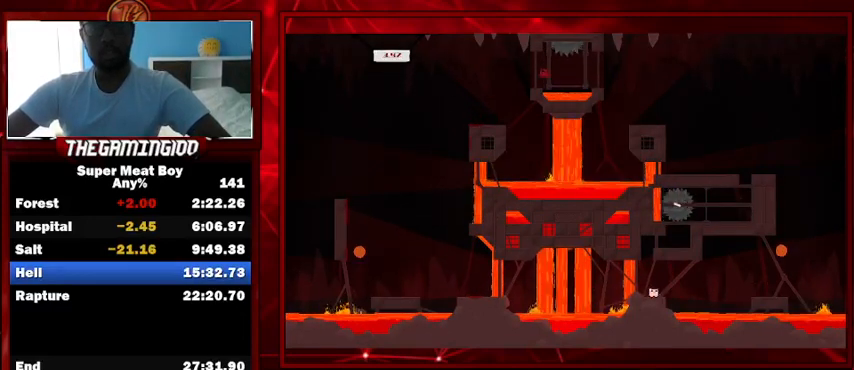
{"keys": ["left", "shift"], "events": [[433, "space", "up"], [500, "left", "down"], [500, "right", "up"]]}
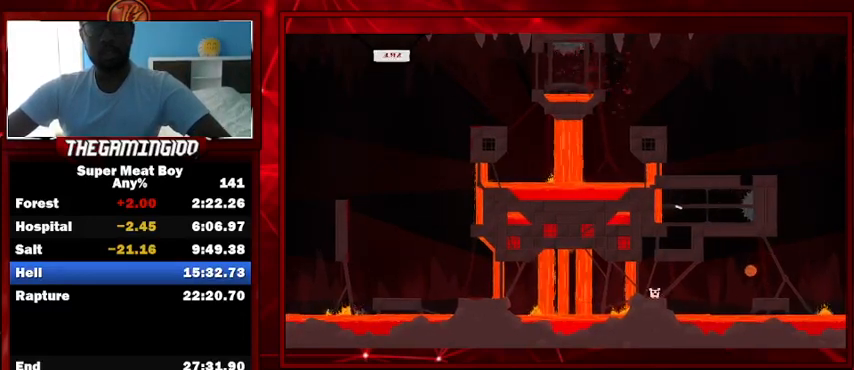
{"keys": ["shift"], "events": [[100, "left", "up"]]}
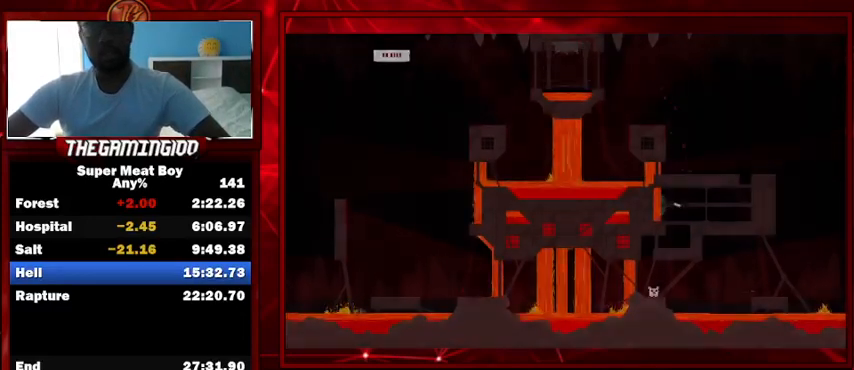
{"keys": ["shift"], "events": []}
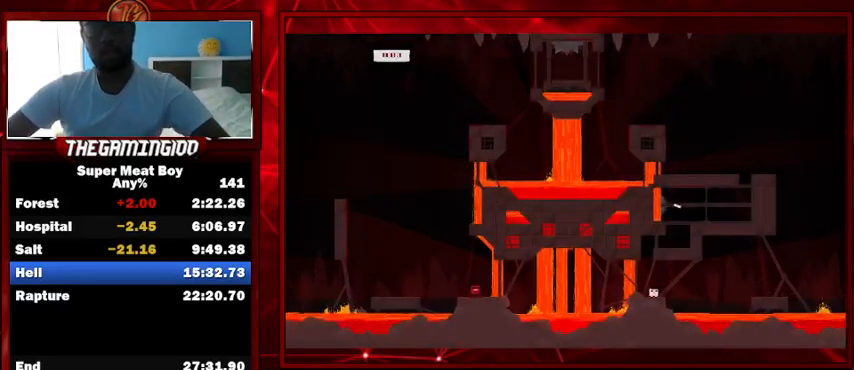
{"keys": ["left", "shift", "space"], "events": [[67, "left", "down"], [333, "space", "down"]]}
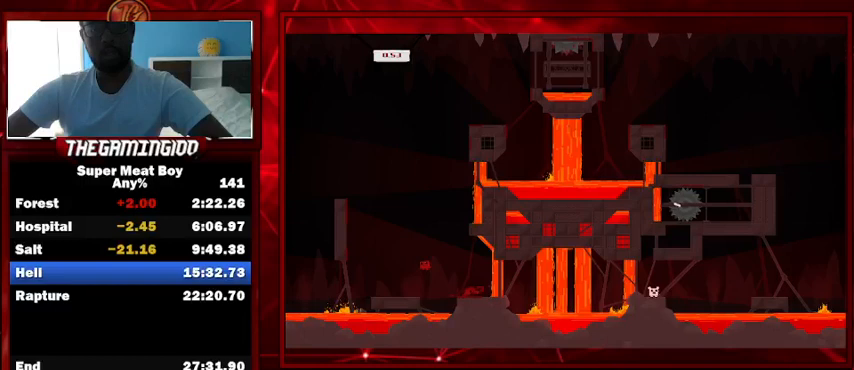
{"keys": ["left", "shift", "space"], "events": [[300, "space", "up"], [467, "space", "down"]]}
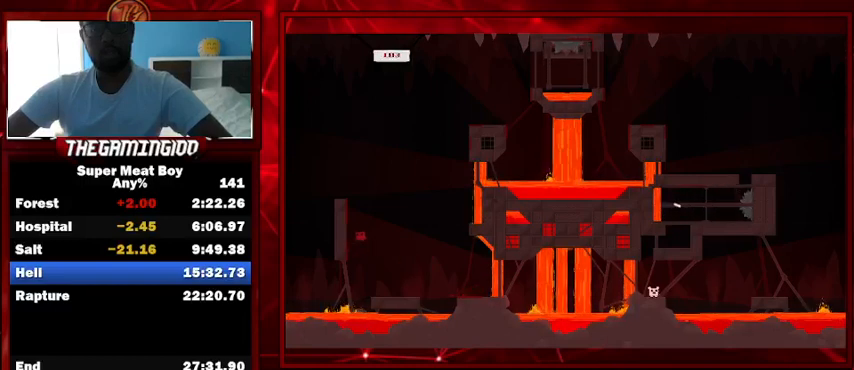
{"keys": ["left", "right", "shift", "space"], "events": [[233, "space", "up"], [467, "space", "down"], [500, "right", "down"]]}
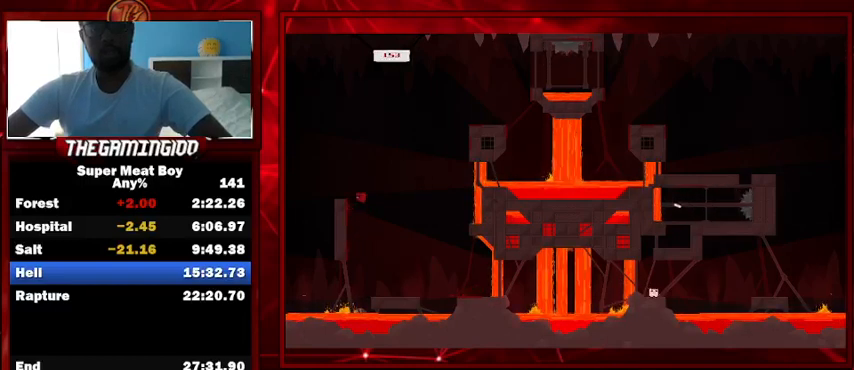
{"keys": ["right", "shift"], "events": [[67, "left", "up"], [500, "space", "up"]]}
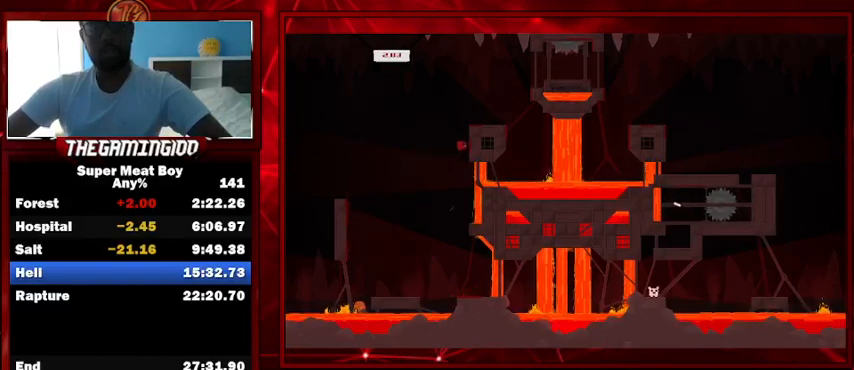
{"keys": ["right", "shift"], "events": [[133, "space", "down"], [400, "space", "up"]]}
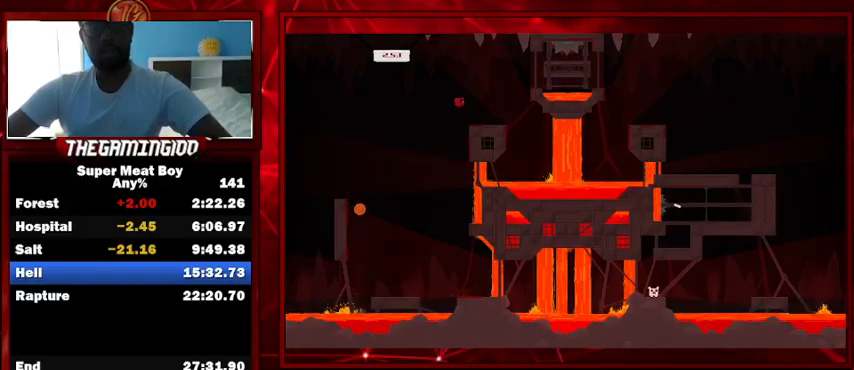
{"keys": ["right", "shift", "space"], "events": [[100, "right", "up"], [167, "left", "down"], [200, "right", "down"], [233, "left", "up"], [333, "space", "down"]]}
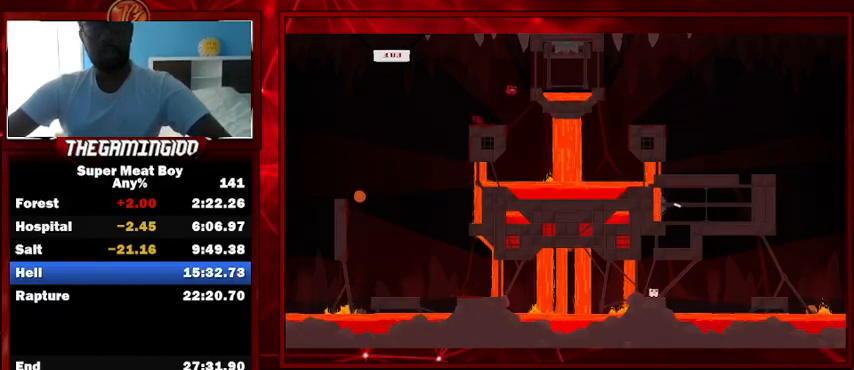
{"keys": ["right", "shift"], "events": [[400, "space", "up"]]}
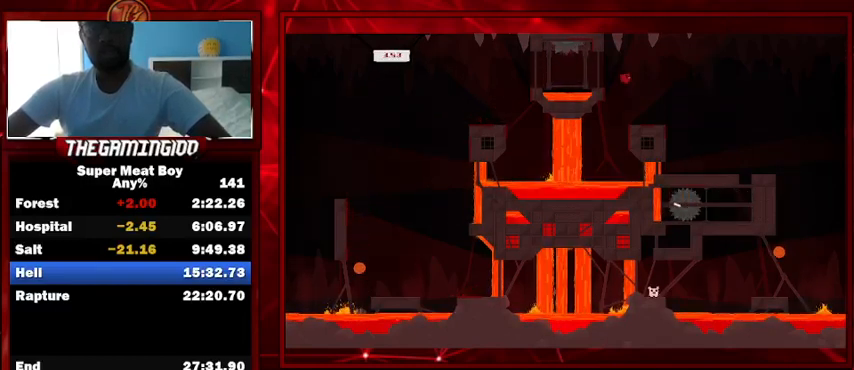
{"keys": ["shift"], "events": [[167, "right", "up"], [233, "left", "down"], [400, "left", "up"]]}
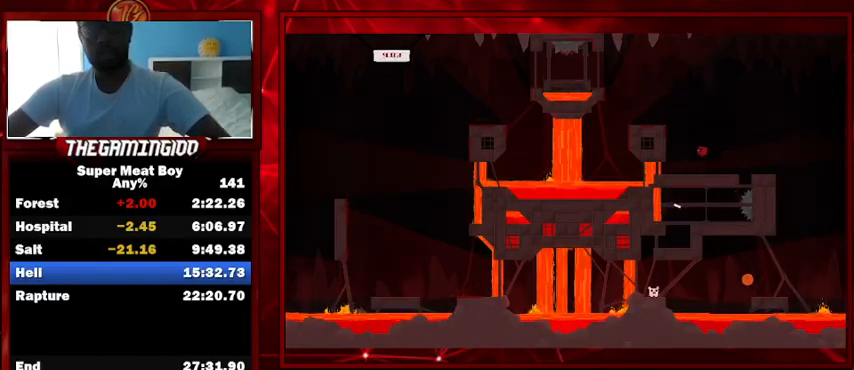
{"keys": ["shift"], "events": [[67, "right", "down"], [200, "space", "down"], [433, "right", "up"], [433, "space", "up"]]}
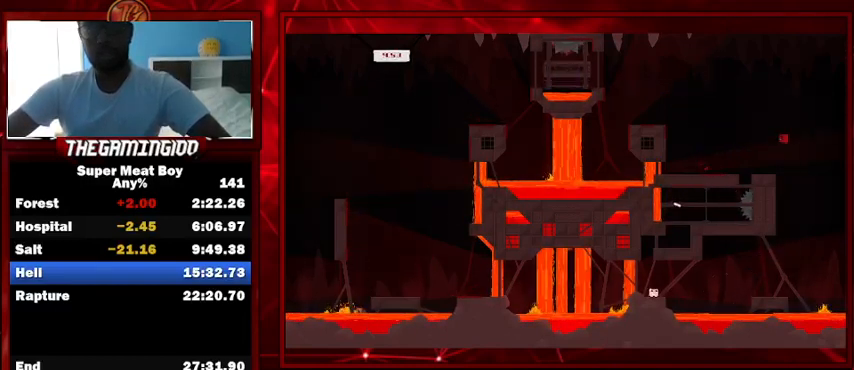
{"keys": ["left", "shift"], "events": [[33, "left", "down"]]}
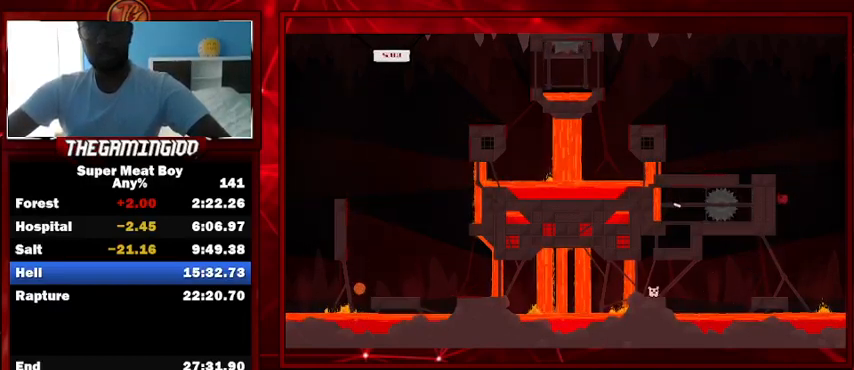
{"keys": ["left", "shift"], "events": [[133, "left", "up"], [367, "left", "down"]]}
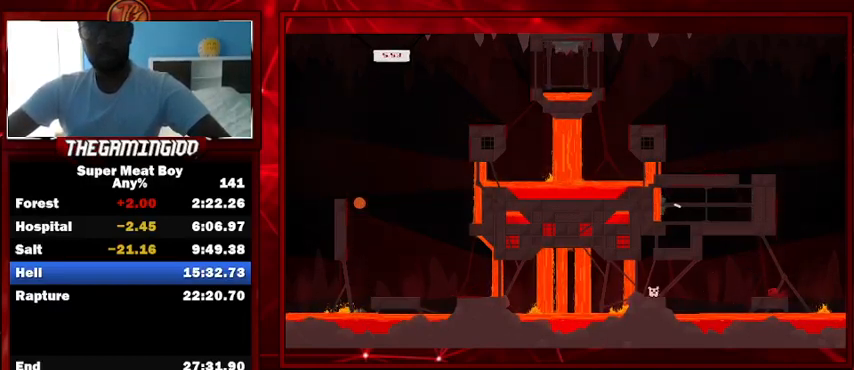
{"keys": ["left", "shift"], "events": [[133, "space", "down"], [300, "space", "up"]]}
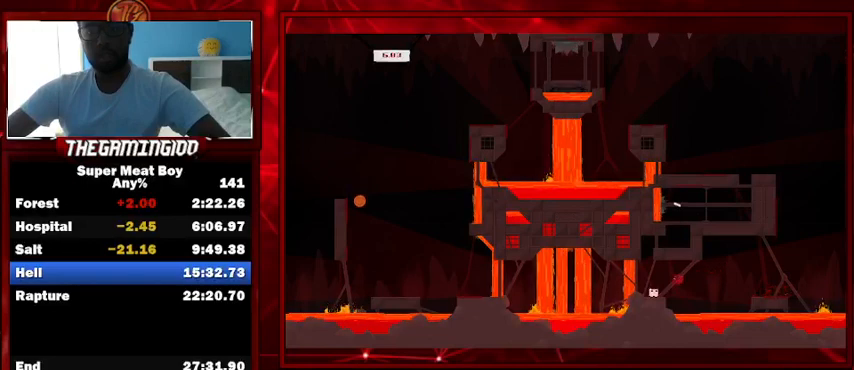
{"keys": [], "events": [[200, "left", "up"], [200, "shift", "up"], [433, "space", "down"], [500, "space", "up"]]}
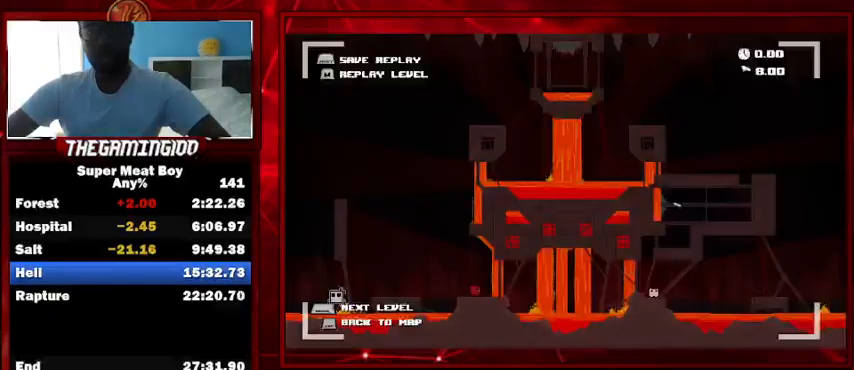
{"keys": ["shift"], "events": [[100, "space", "down"], [167, "space", "up"], [500, "shift", "down"]]}
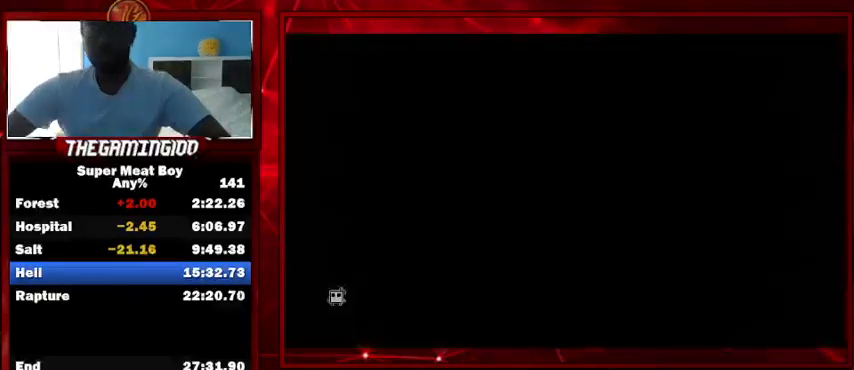
{"keys": ["shift"], "events": []}
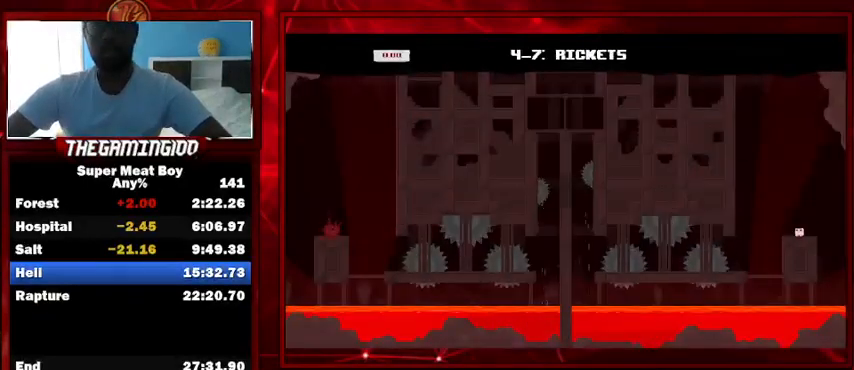
{"keys": ["right", "shift"], "events": [[433, "right", "down"]]}
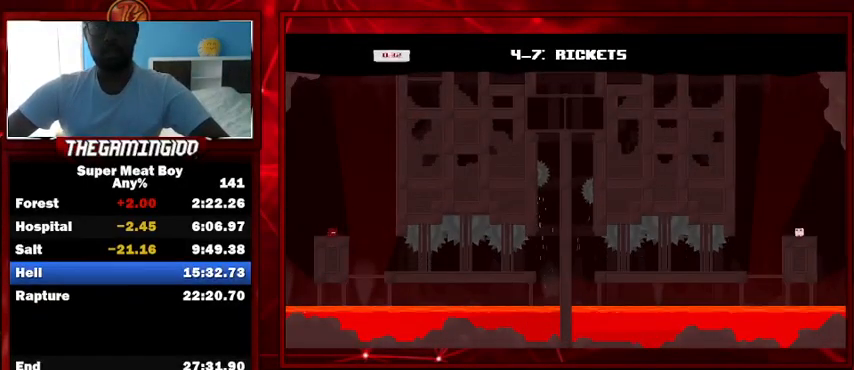
{"keys": ["right", "shift"], "events": [[67, "space", "down"], [233, "space", "up"]]}
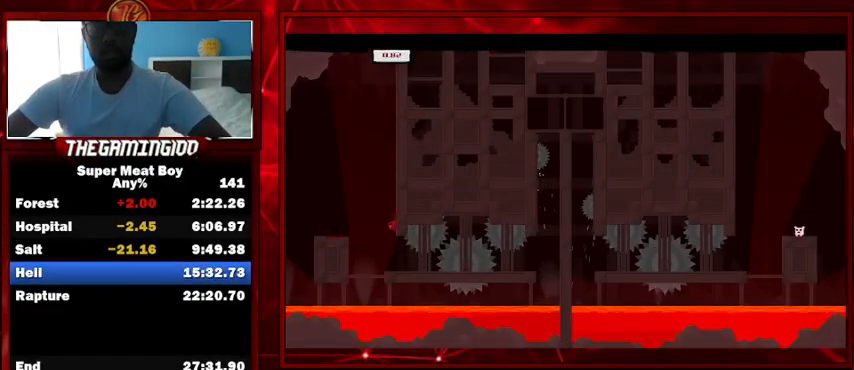
{"keys": ["right", "shift"], "events": []}